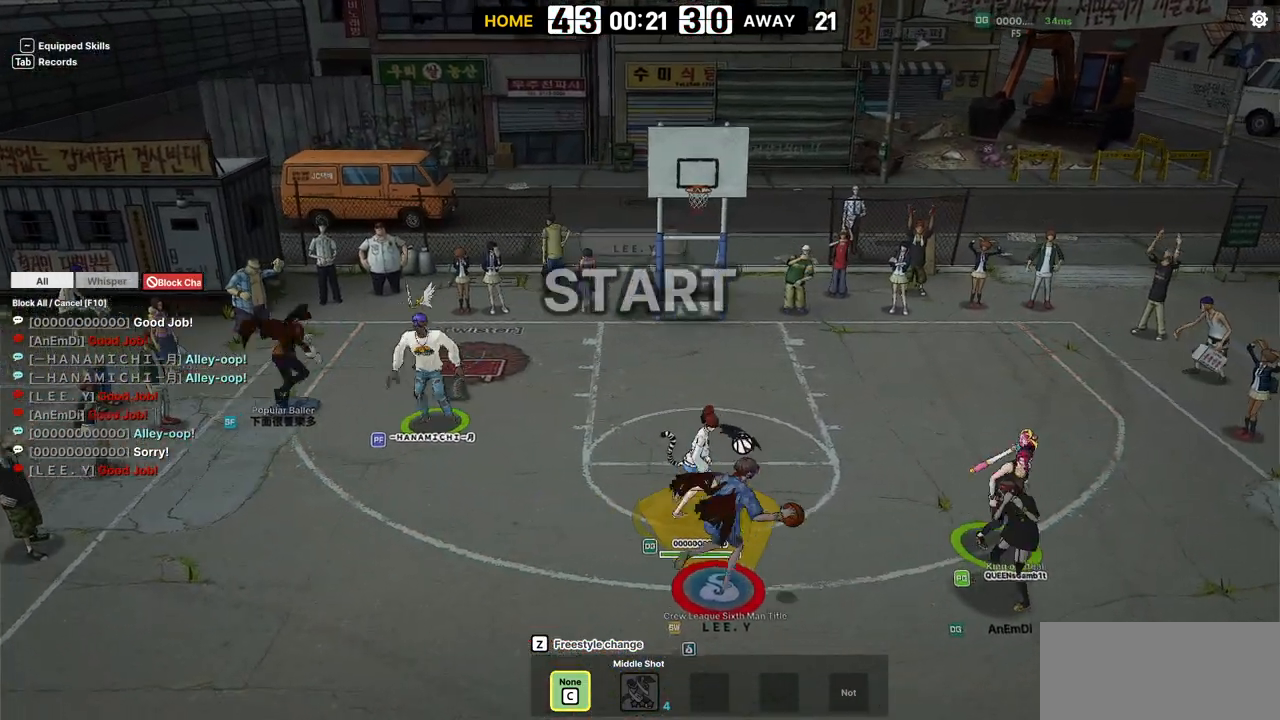
Gameplay with keyboard; each line is a JSON object with the keys held at the frame after it. "events" lists presses ("down") and releases ("up") of "a", "d", "down", "e", "f", "left", "q", "r", "right", "s", "shift", "up", "v" and "w" between this image and that frame as [ms after this image, input, new state], when the widget could be followed in between. No other keys are recorded. Mouse input is not recorded.
{"keys": [], "events": [[33, "down", "down"], [133, "right", "up"], [183, "right", "down"], [233, "down", "up"], [283, "s", "down"], [333, "s", "up"], [500, "right", "up"]]}
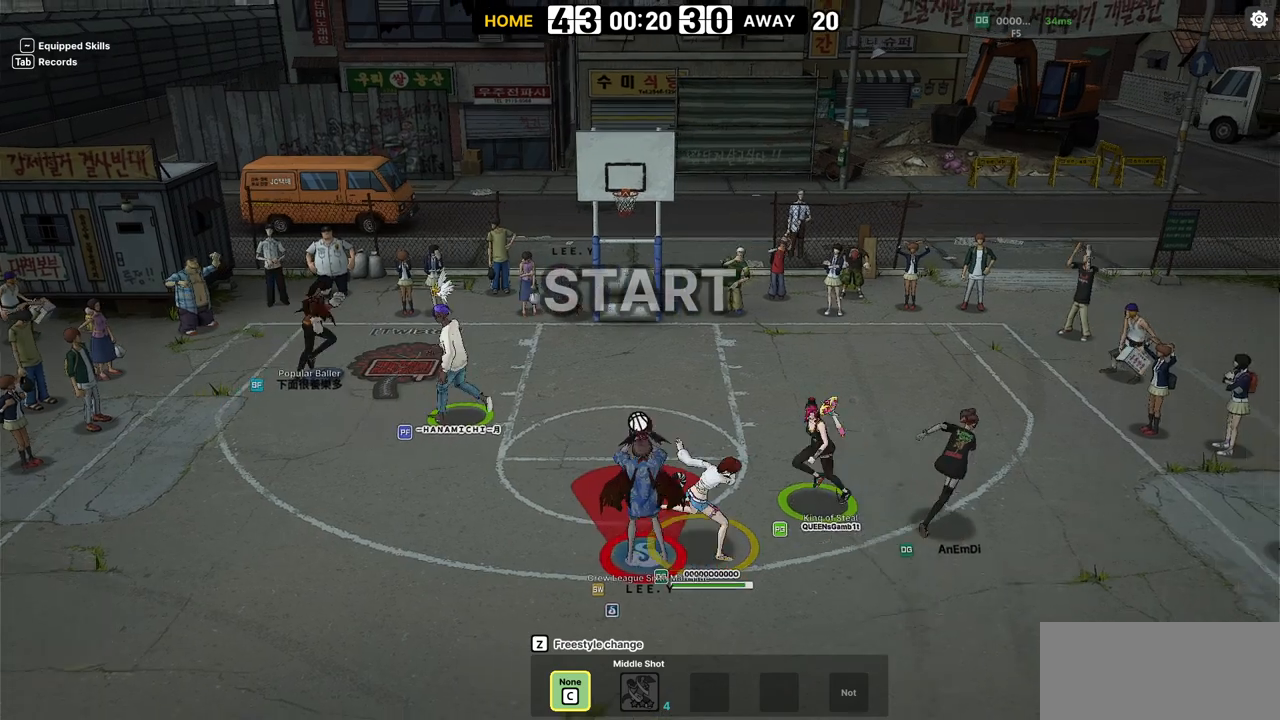
{"keys": ["up"]}
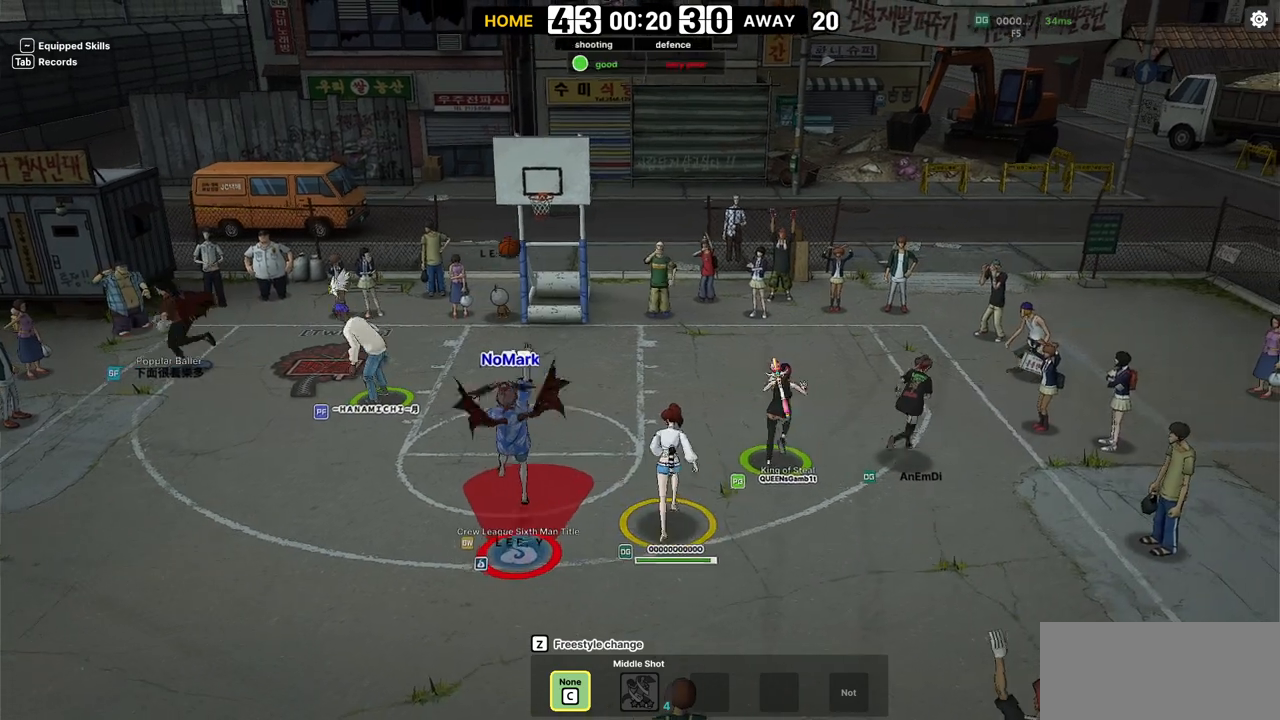
{"keys": []}
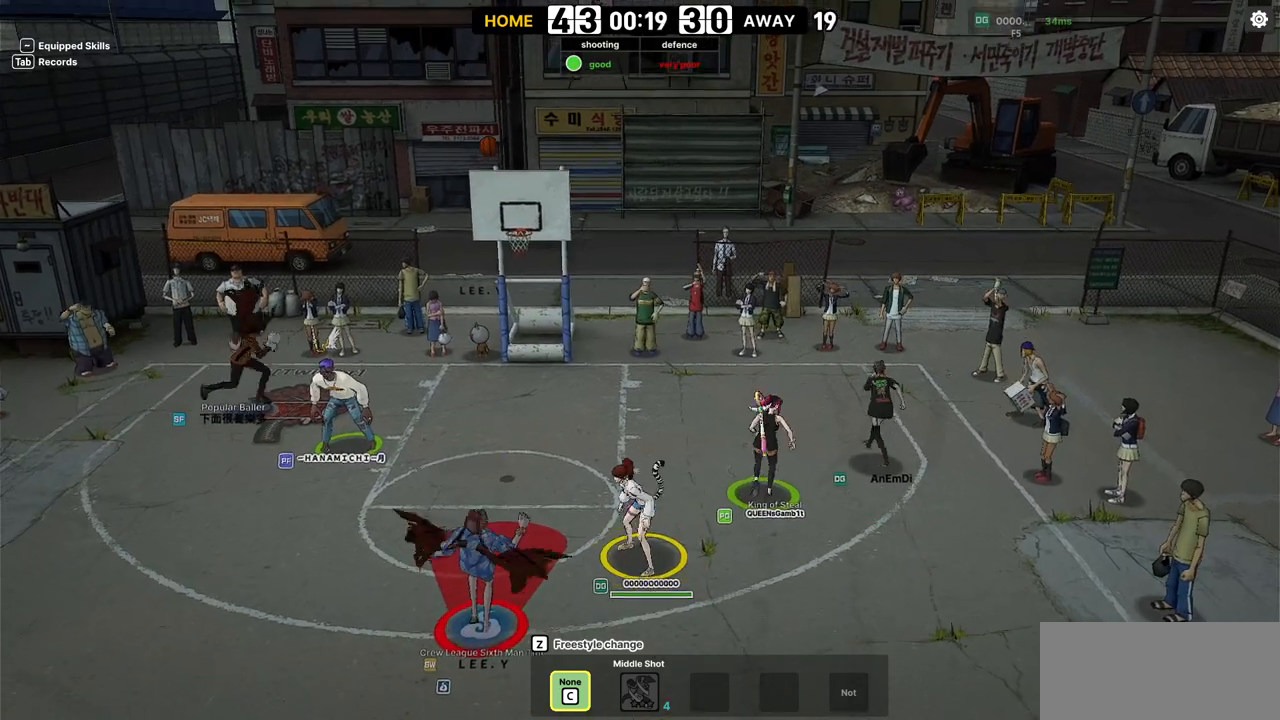
{"keys": ["left", "shift"], "events": [[267, "left", "down"], [283, "shift", "down"]]}
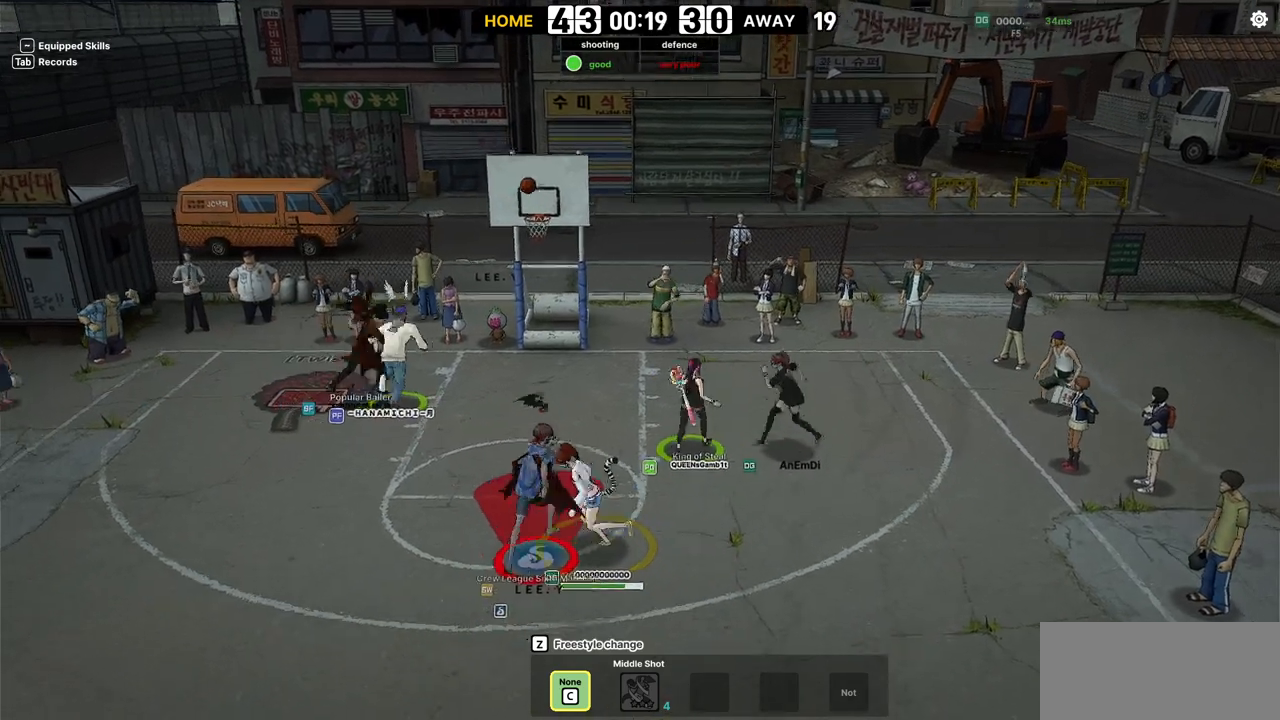
{"keys": [], "events": [[33, "left", "up"], [200, "shift", "up"]]}
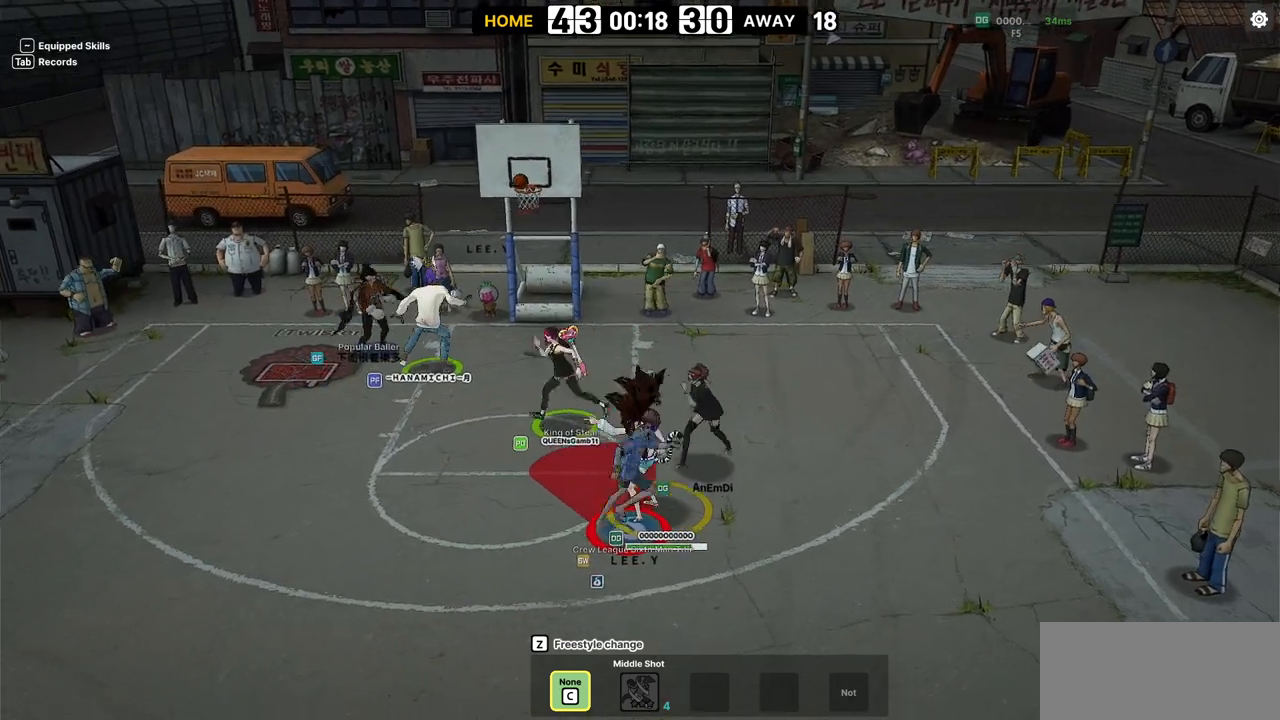
{"keys": [], "events": []}
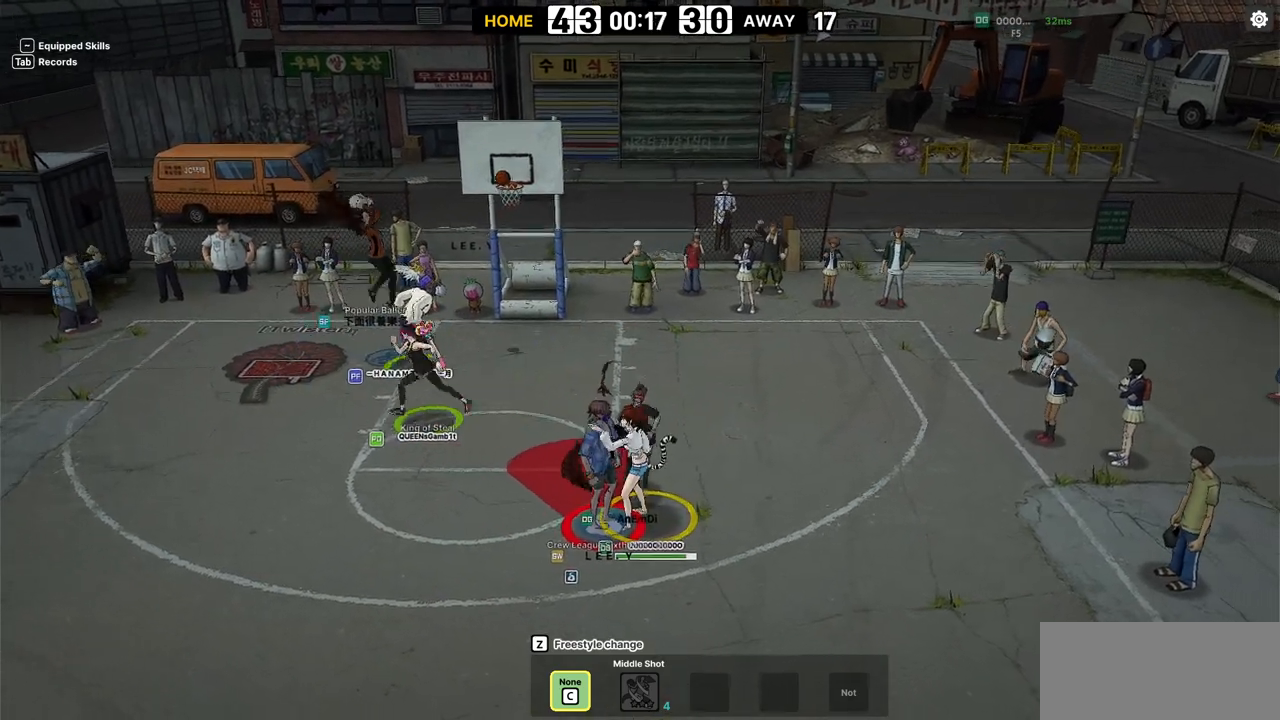
{"keys": [], "events": []}
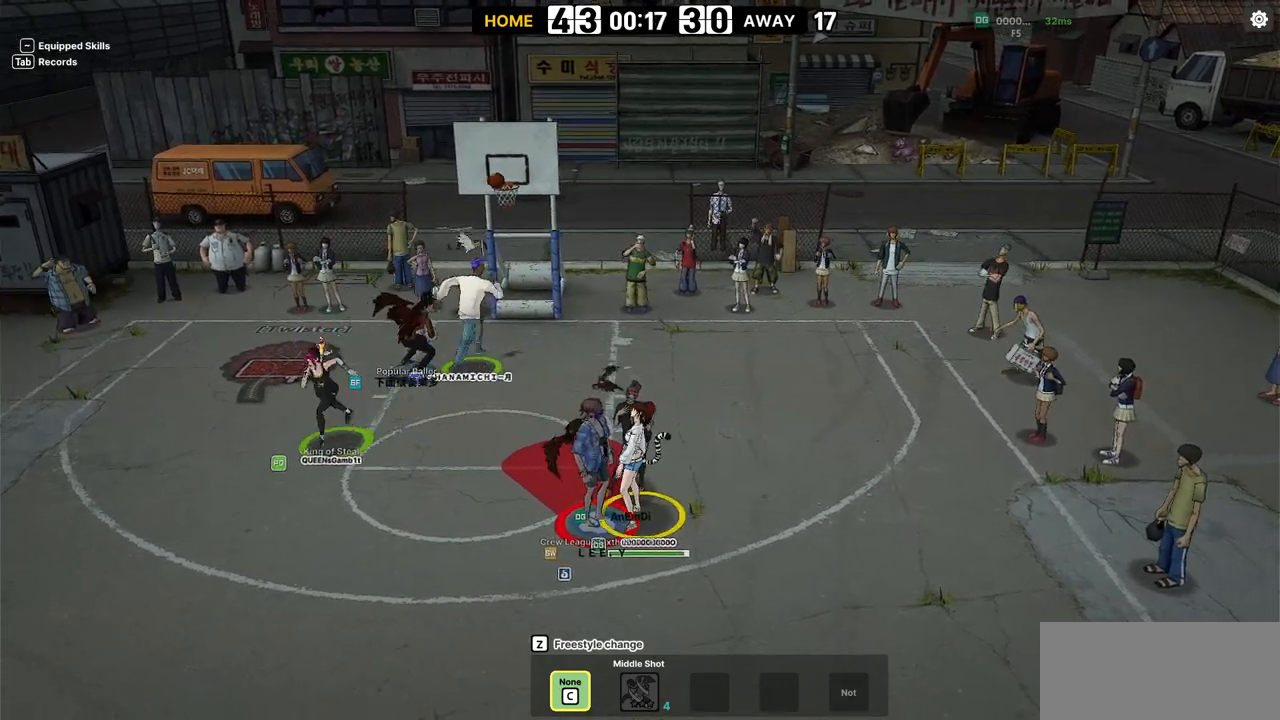
{"keys": [], "events": []}
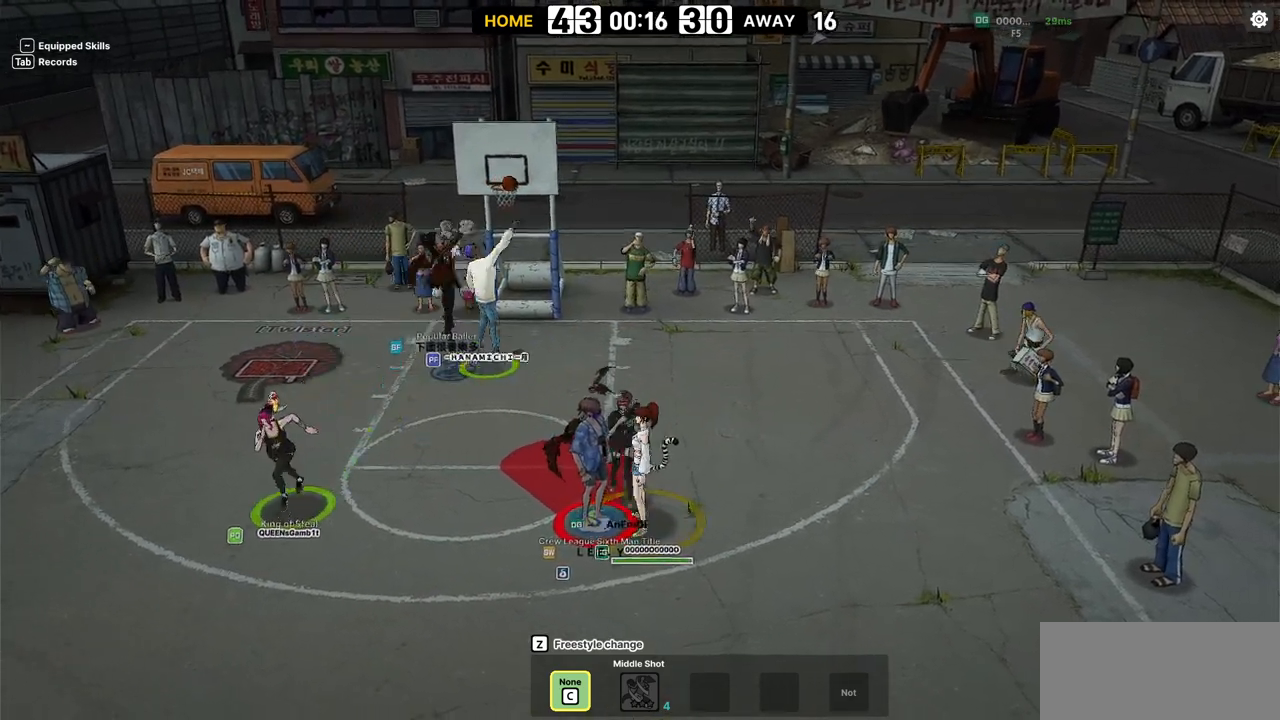
{"keys": ["right", "shift", "up"], "events": [[100, "right", "down"], [133, "up", "down"], [250, "shift", "down"]]}
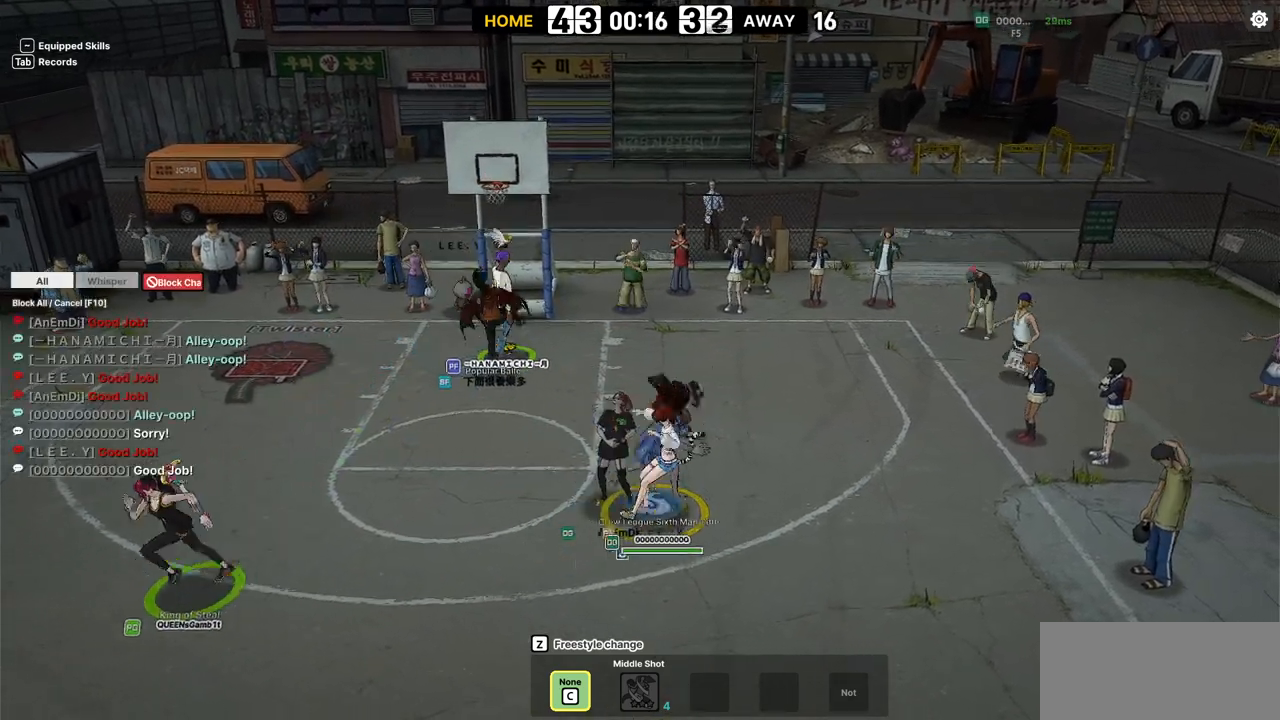
{"keys": [], "events": [[83, "shift", "up"], [150, "right", "up"], [417, "up", "up"]]}
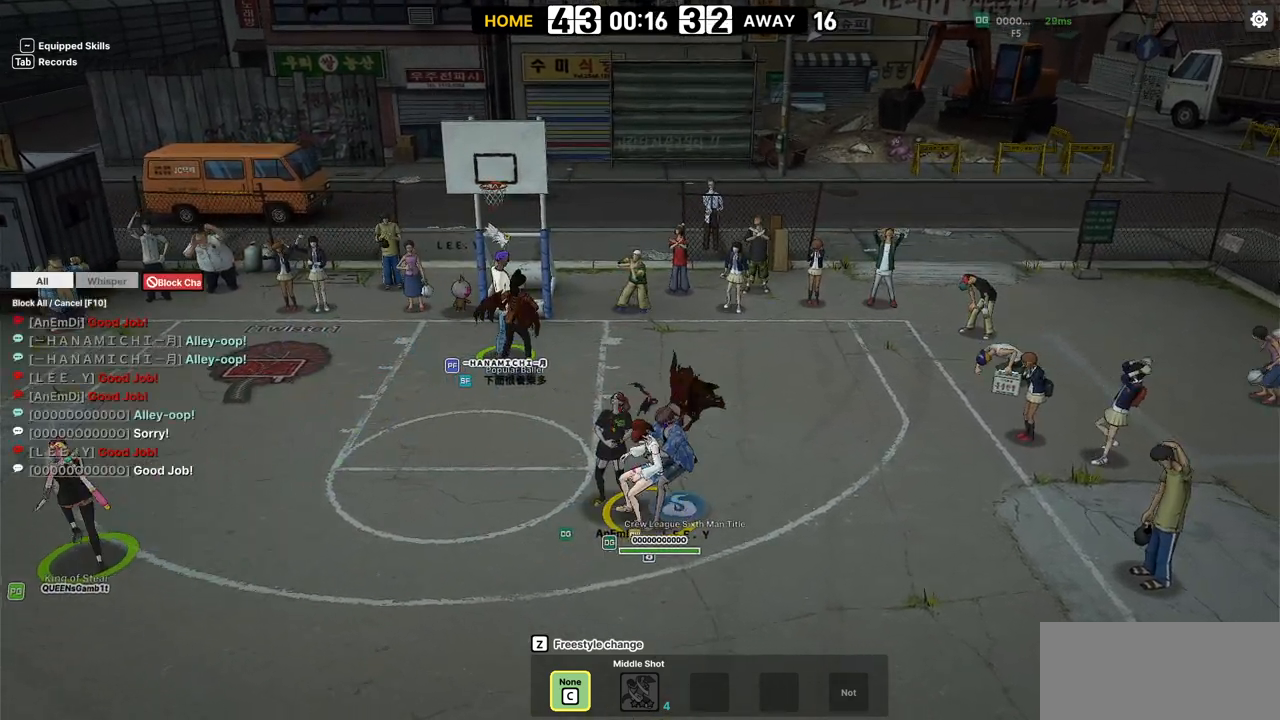
{"keys": [], "events": []}
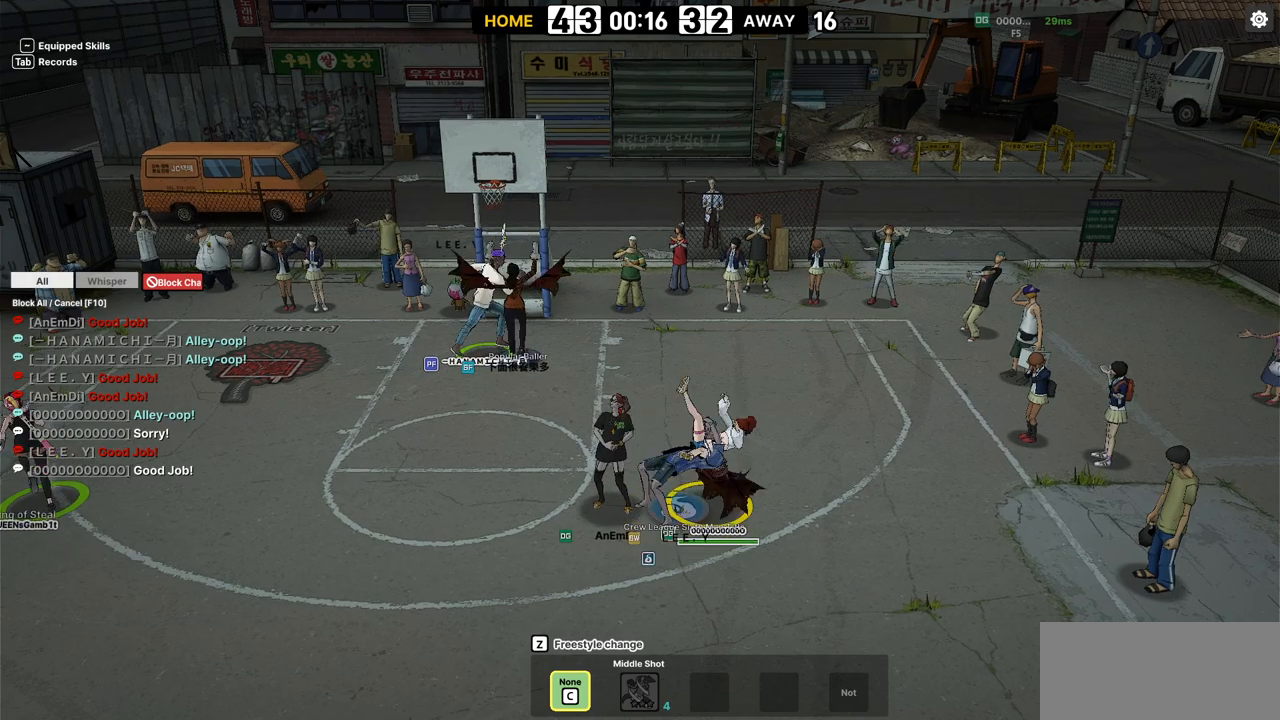
{"keys": [], "events": []}
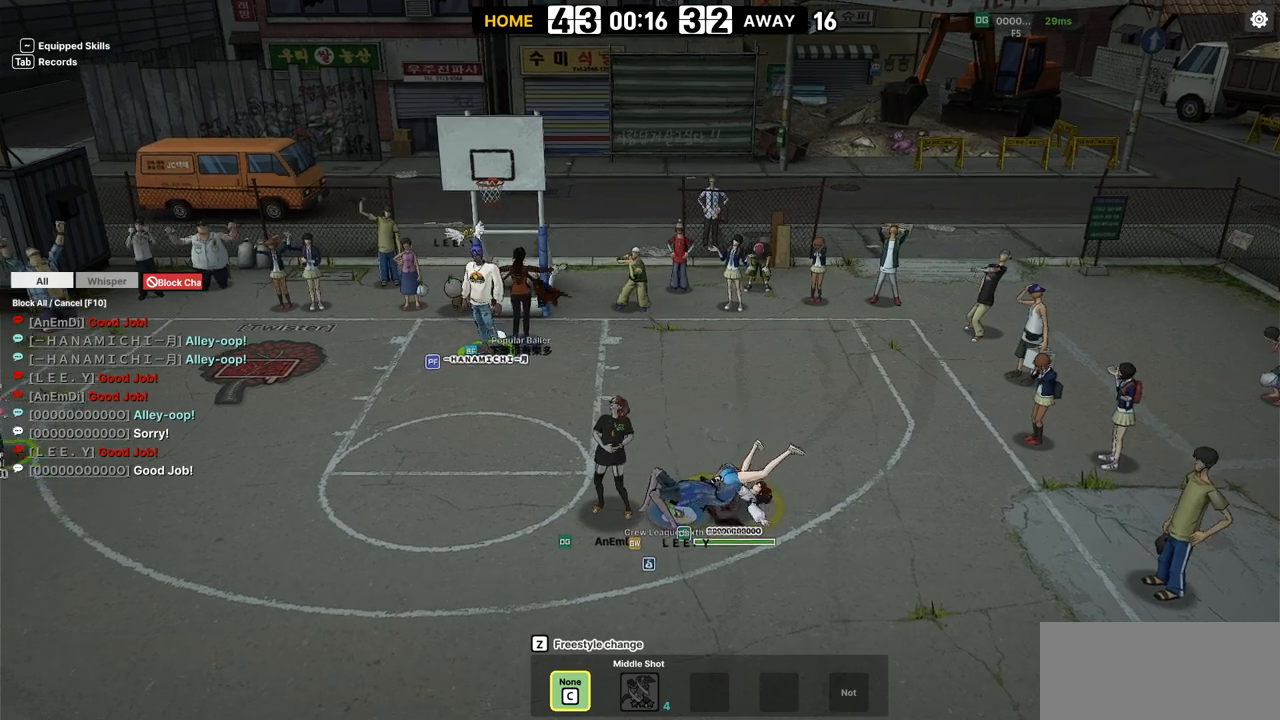
{"keys": [], "events": []}
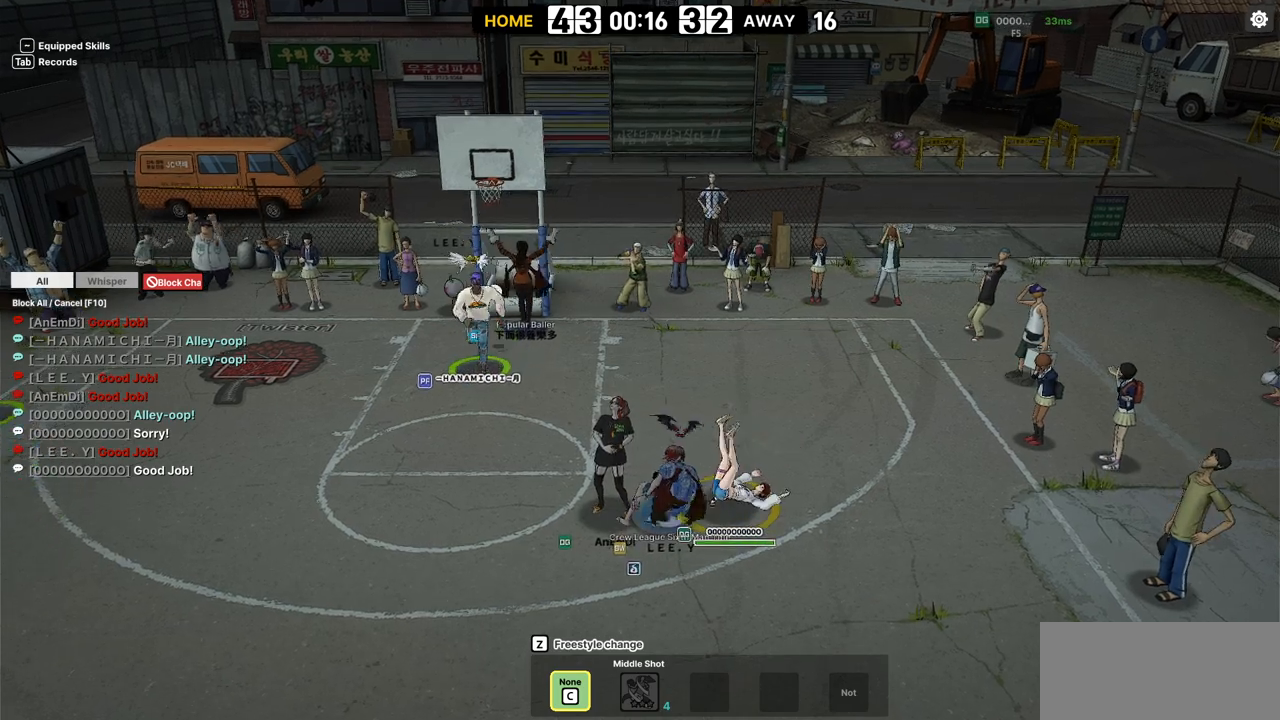
{"keys": ["up"], "events": [[83, "up", "down"], [117, "right", "down"], [383, "right", "up"]]}
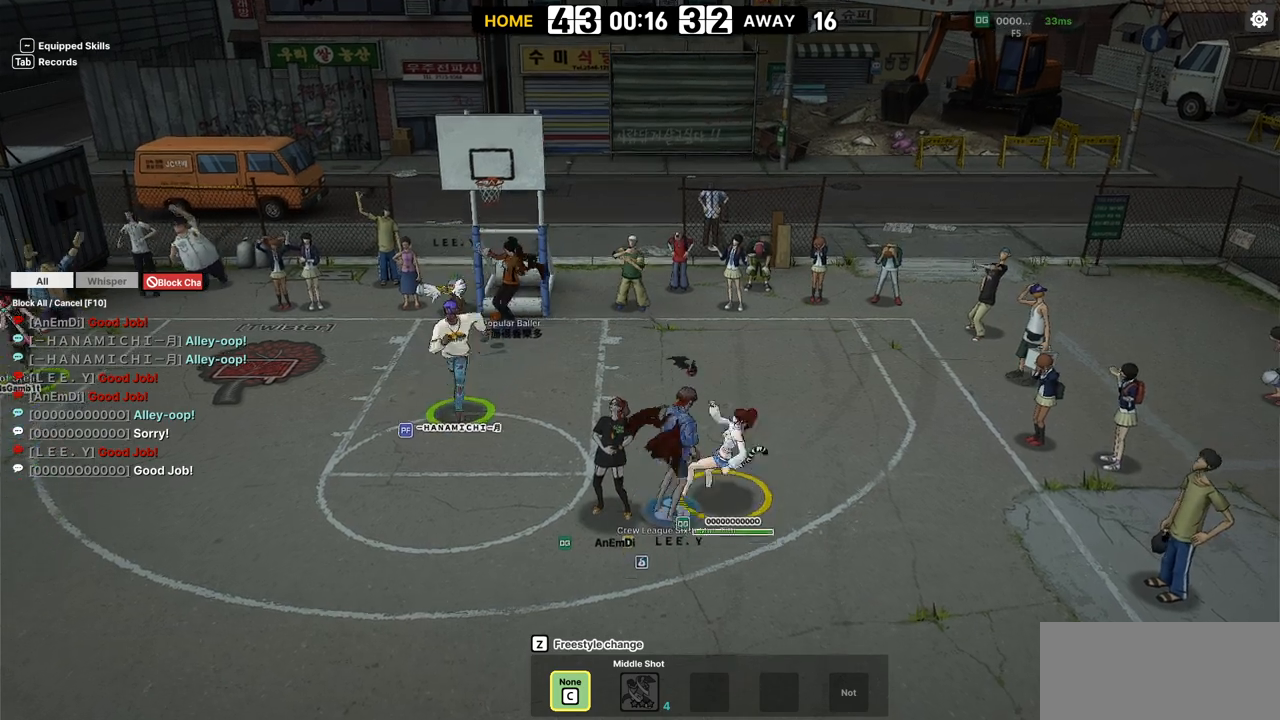
{"keys": ["right"], "events": [[117, "up", "up"], [450, "right", "down"]]}